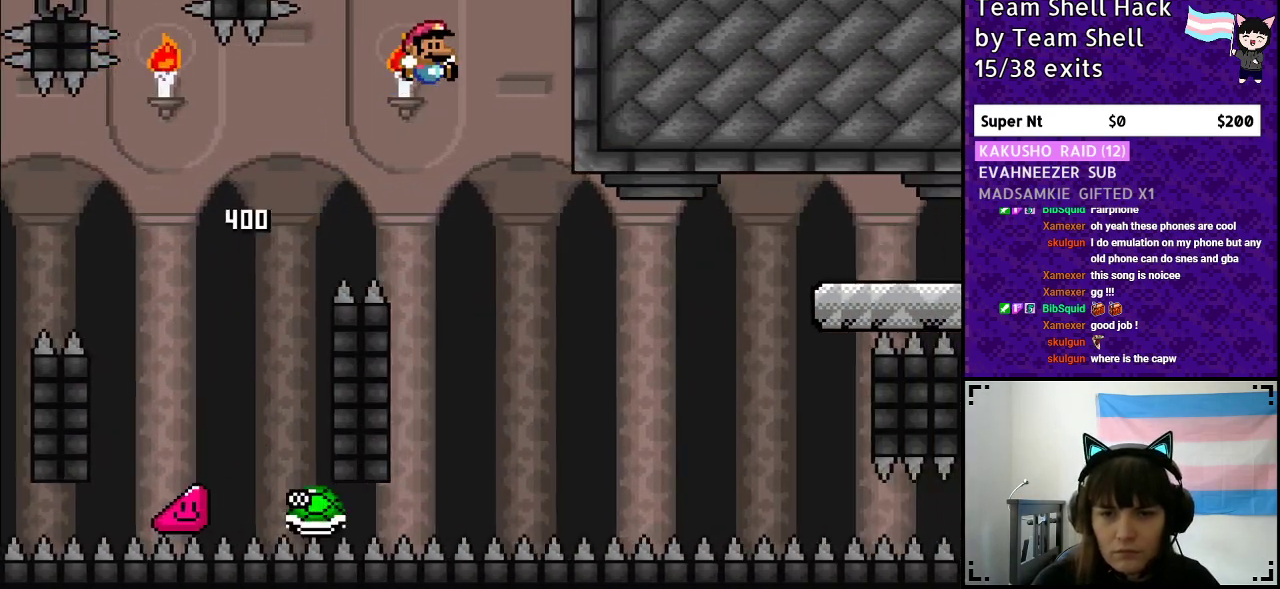
Gameplay with a controller (Nintendo layout); each line is a JSON object with the inputs held at the frame after it. "events" lists button and stick changes between this image and that frame as [ms after this image, input, new state], when the widget could be followed in between. Not read: L3 R3.
{"buttons": ["B", "Y"], "events": [[67, "DPAD_RIGHT", "up"], [100, "DPAD_UP", "down"], [167, "DPAD_RIGHT", "down"], [167, "DPAD_UP", "up"], [450, "B", "down"], [450, "DPAD_RIGHT", "up"]]}
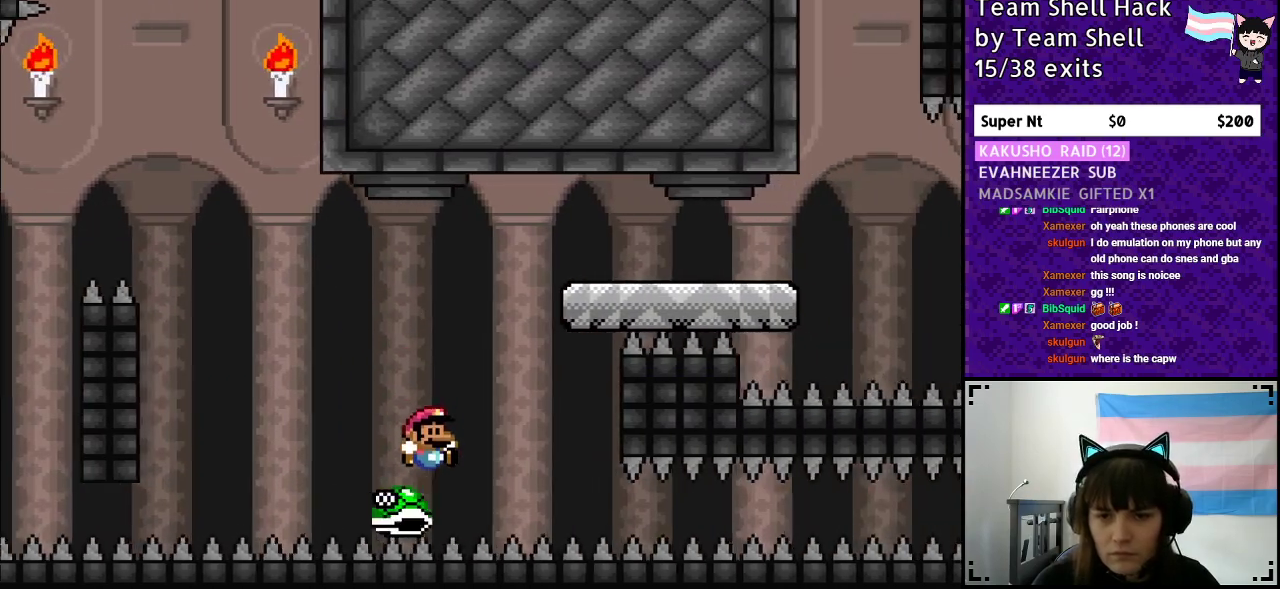
{"buttons": ["Y", "DPAD_RIGHT"], "events": [[100, "DPAD_LEFT", "down"], [150, "DPAD_LEFT", "up"], [150, "DPAD_UP", "down"], [183, "DPAD_RIGHT", "down"], [183, "DPAD_UP", "up"], [500, "B", "up"]]}
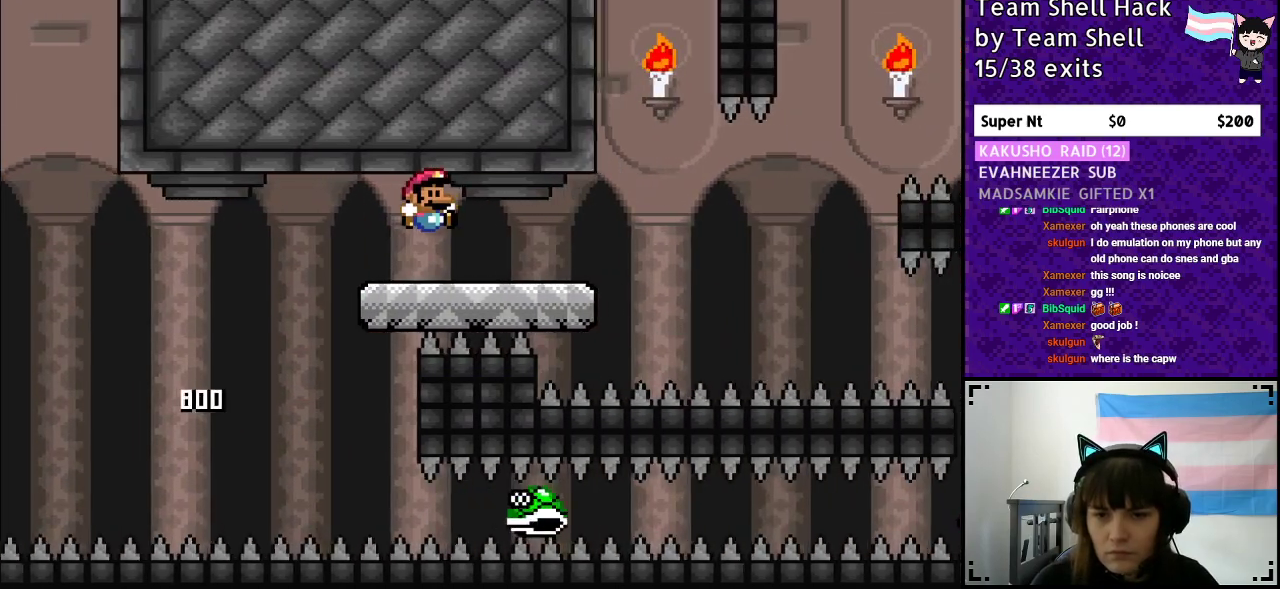
{"buttons": ["B", "Y", "DPAD_LEFT"], "events": [[367, "B", "down"], [367, "DPAD_RIGHT", "up"], [367, "DPAD_UP", "down"], [400, "DPAD_UP", "up"], [417, "DPAD_LEFT", "down"]]}
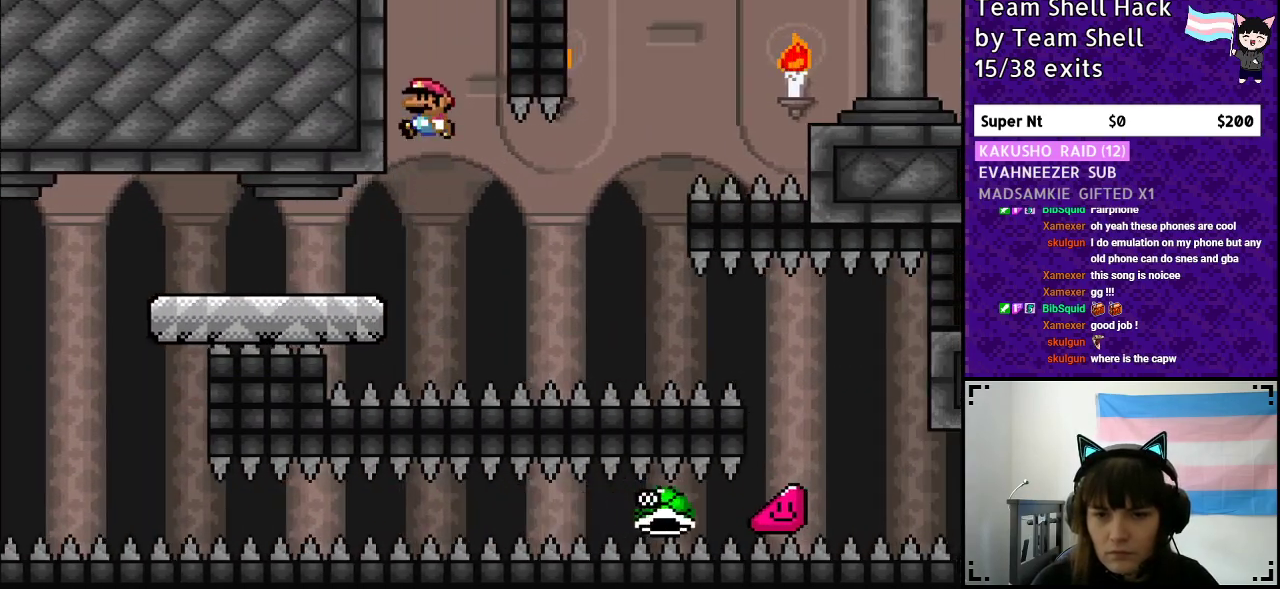
{"buttons": ["B", "Y", "DPAD_RIGHT"], "events": [[100, "DPAD_LEFT", "up"], [433, "DPAD_RIGHT", "down"]]}
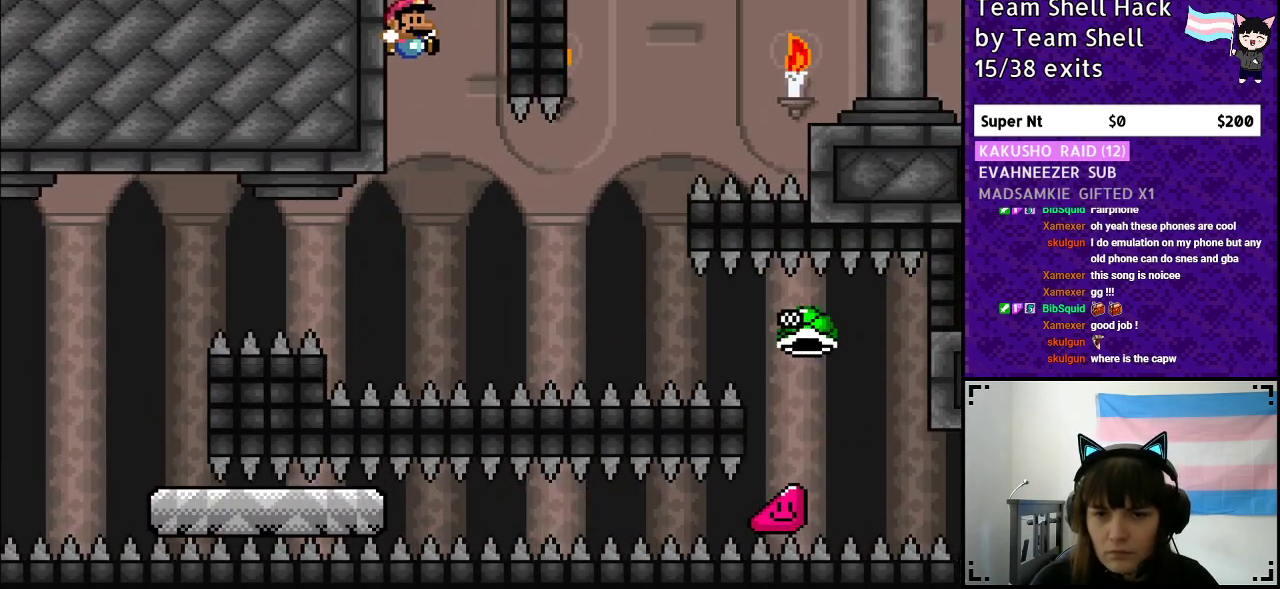
{"buttons": ["B", "Y"], "events": [[233, "DPAD_RIGHT", "up"], [317, "DPAD_RIGHT", "down"], [450, "DPAD_RIGHT", "up"]]}
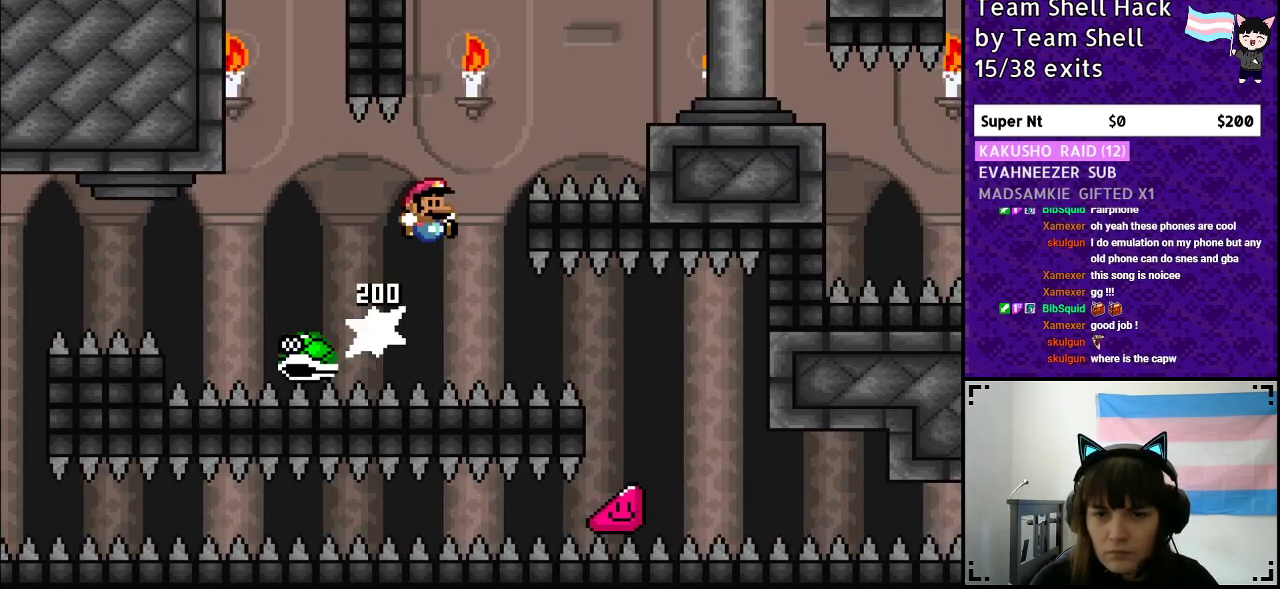
{"buttons": ["B", "Y", "DPAD_RIGHT"], "events": [[217, "DPAD_RIGHT", "down"]]}
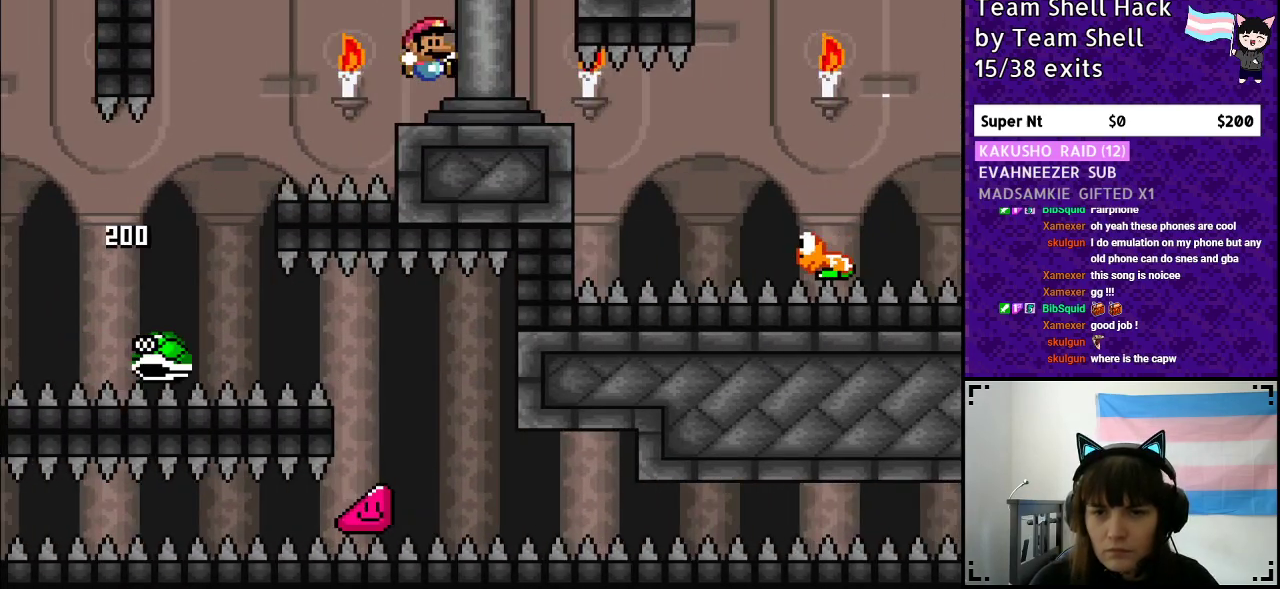
{"buttons": ["B", "Y", "DPAD_RIGHT"], "events": []}
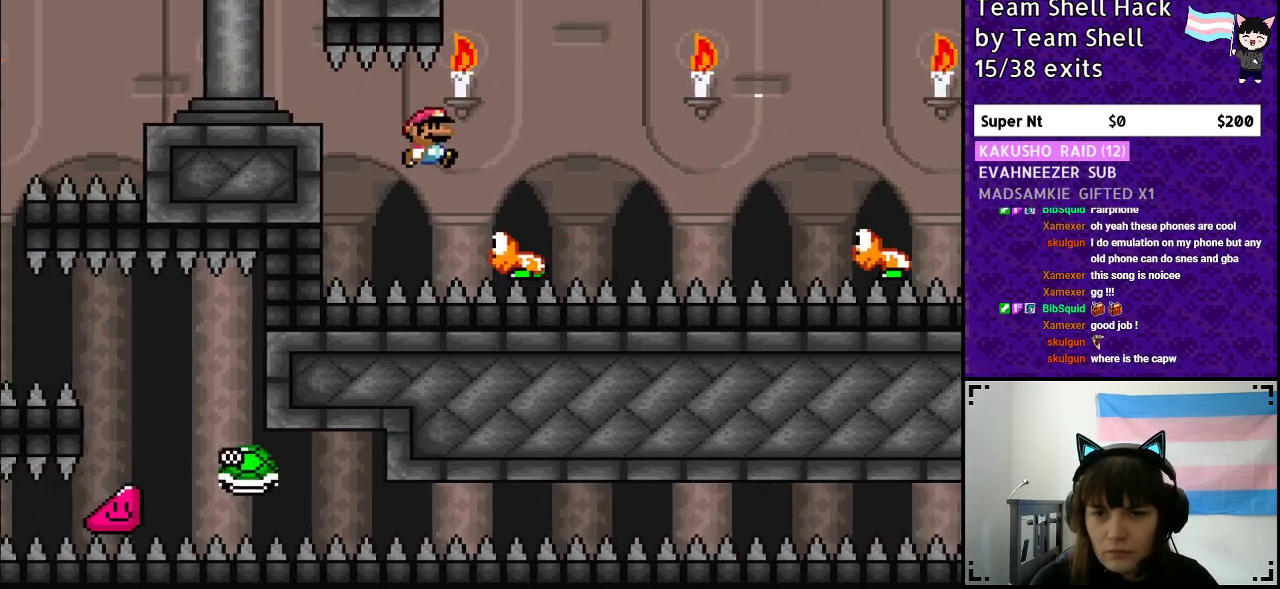
{"buttons": ["Y", "DPAD_RIGHT"], "events": [[250, "B", "up"]]}
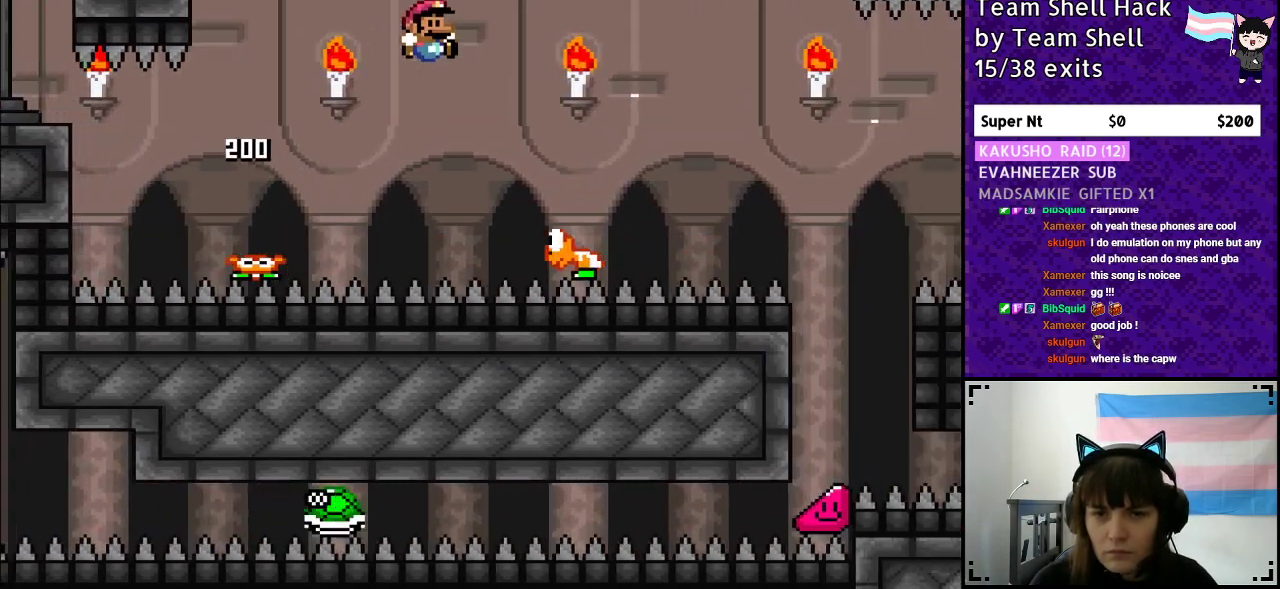
{"buttons": ["Y", "DPAD_RIGHT"], "events": [[267, "B", "down"], [417, "B", "up"]]}
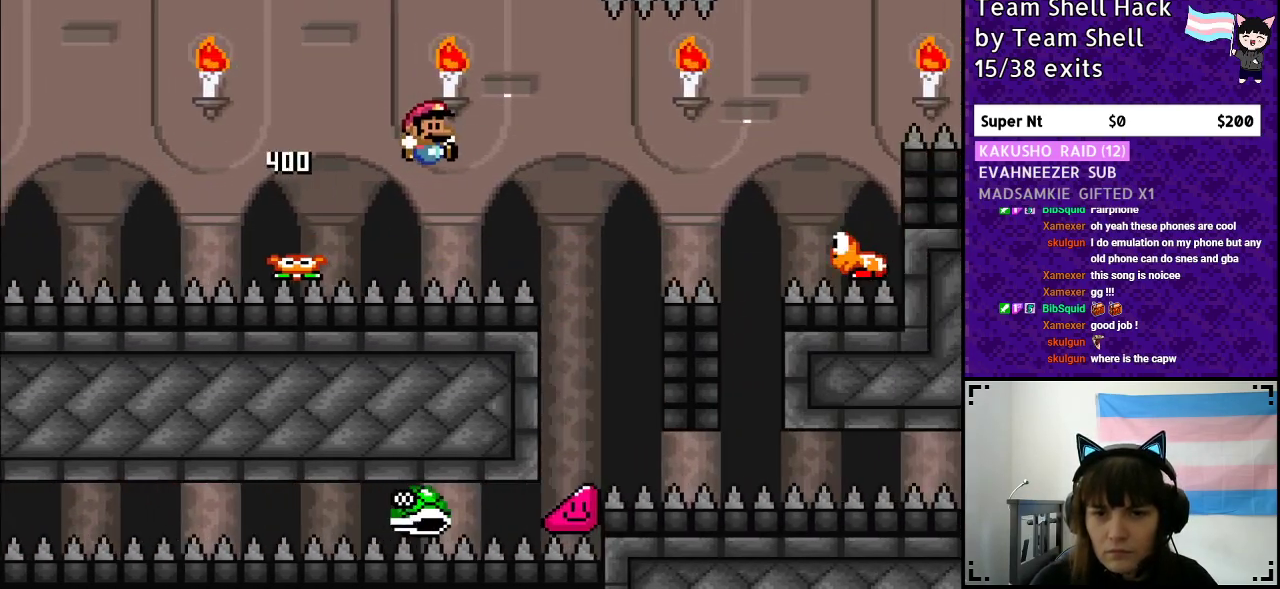
{"buttons": ["B", "Y"], "events": [[333, "B", "down"], [333, "DPAD_RIGHT", "up"], [367, "DPAD_LEFT", "down"], [450, "DPAD_LEFT", "up"]]}
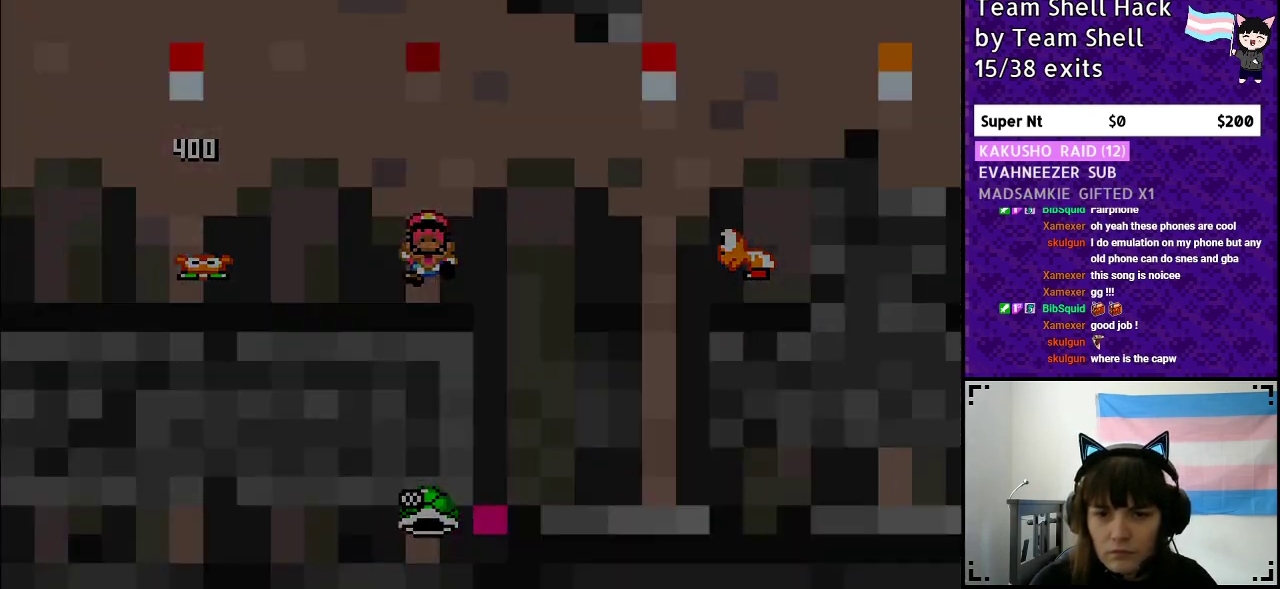
{"buttons": [], "events": [[50, "B", "up"], [183, "Y", "up"]]}
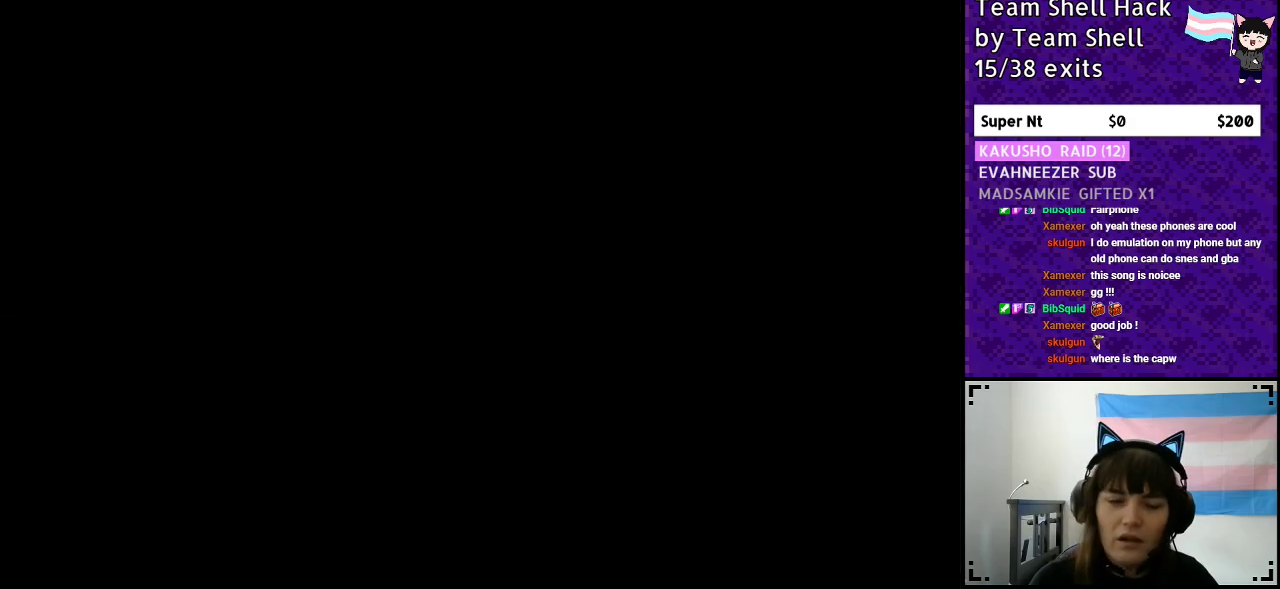
{"buttons": ["Y", "DPAD_RIGHT"], "events": [[267, "Y", "down"], [350, "DPAD_RIGHT", "down"]]}
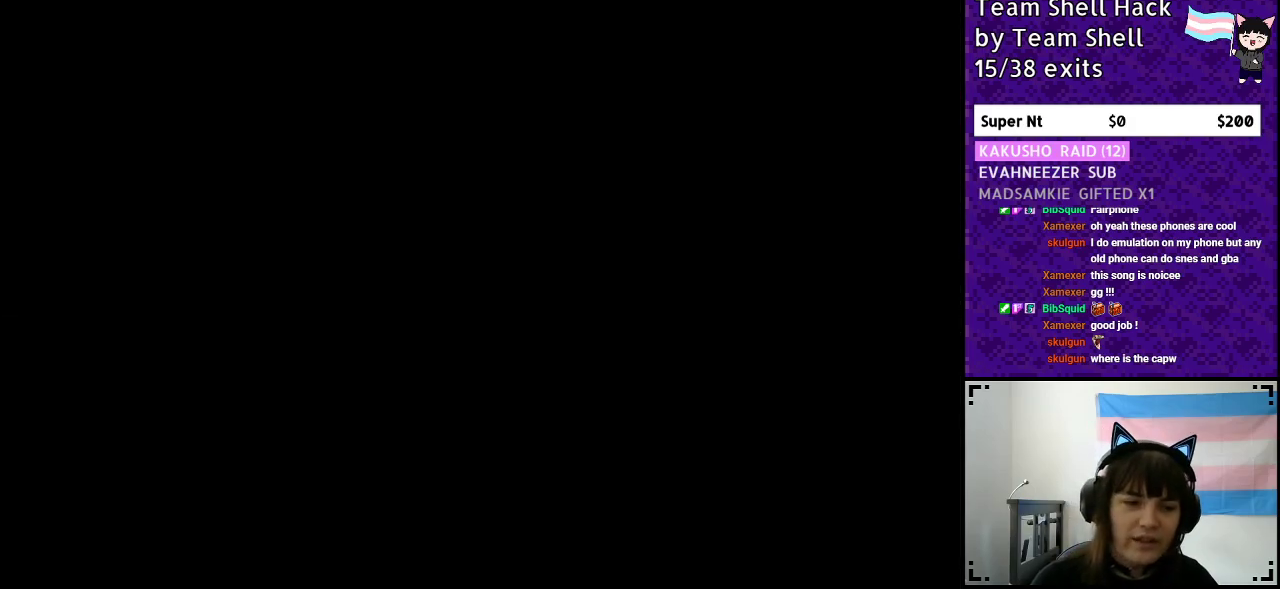
{"buttons": ["Y", "DPAD_RIGHT"], "events": []}
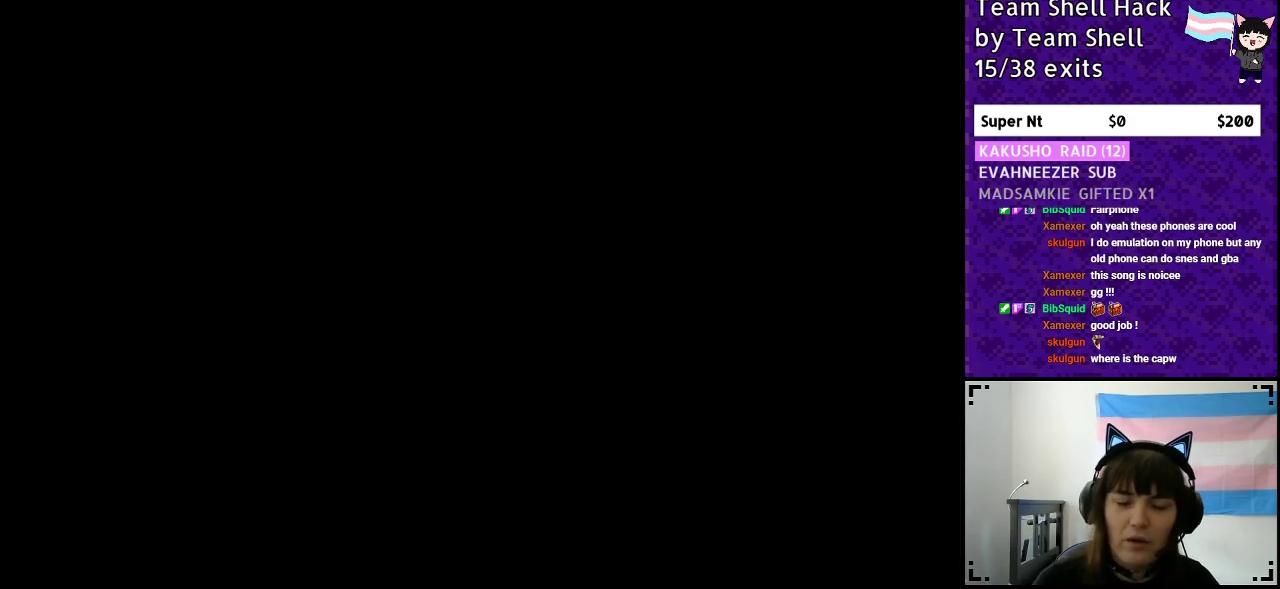
{"buttons": ["Y", "DPAD_RIGHT"], "events": []}
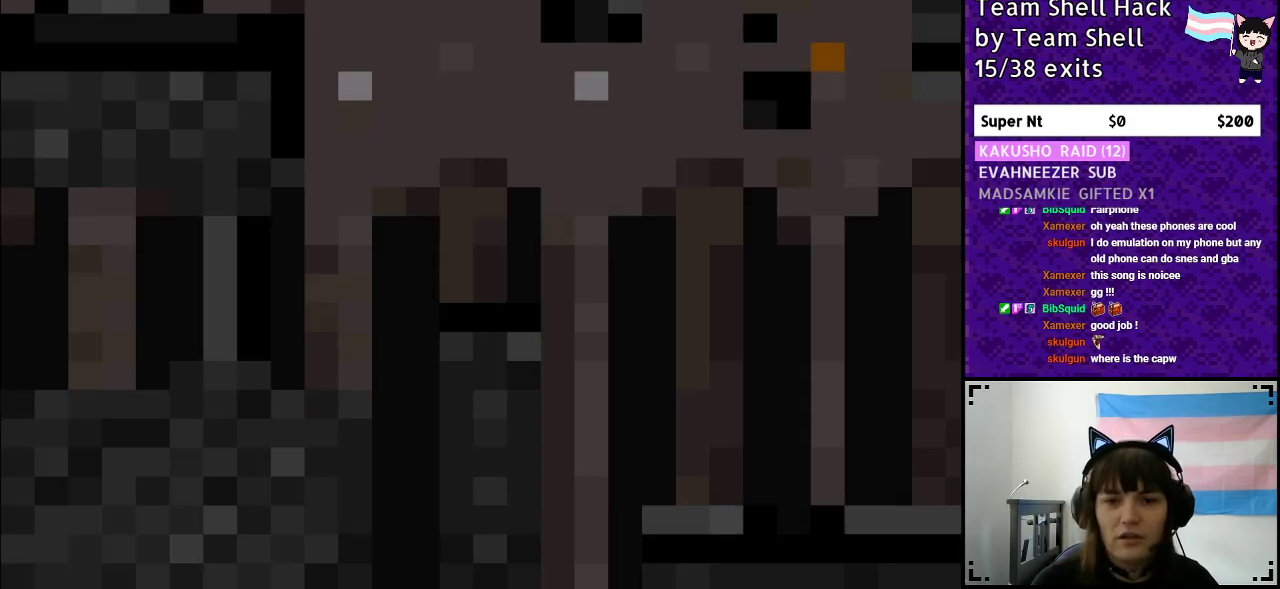
{"buttons": ["Y", "DPAD_RIGHT"], "events": []}
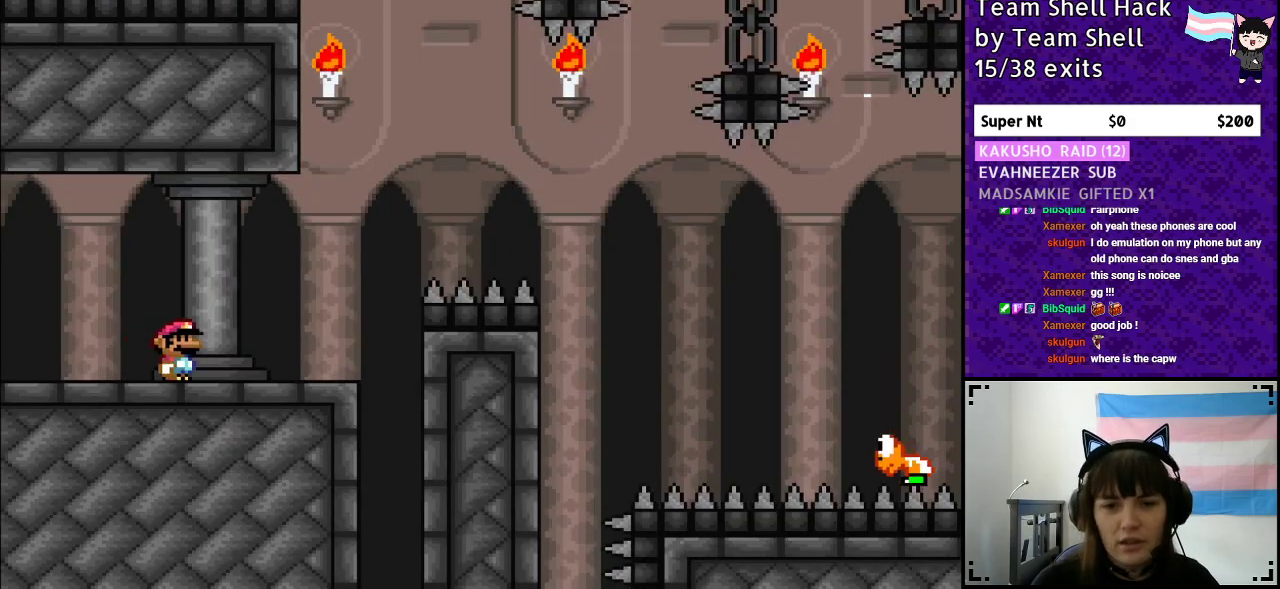
{"buttons": ["B", "Y", "DPAD_RIGHT"], "events": [[333, "B", "down"]]}
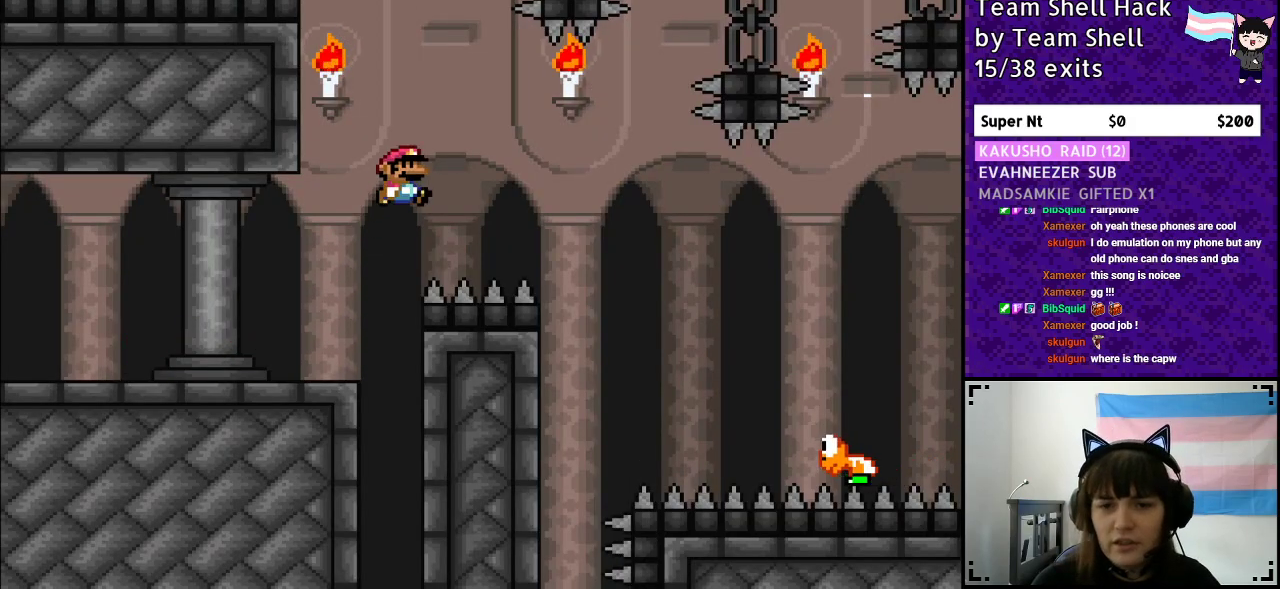
{"buttons": ["B", "Y", "DPAD_RIGHT"], "events": [[133, "B", "up"], [350, "B", "down"]]}
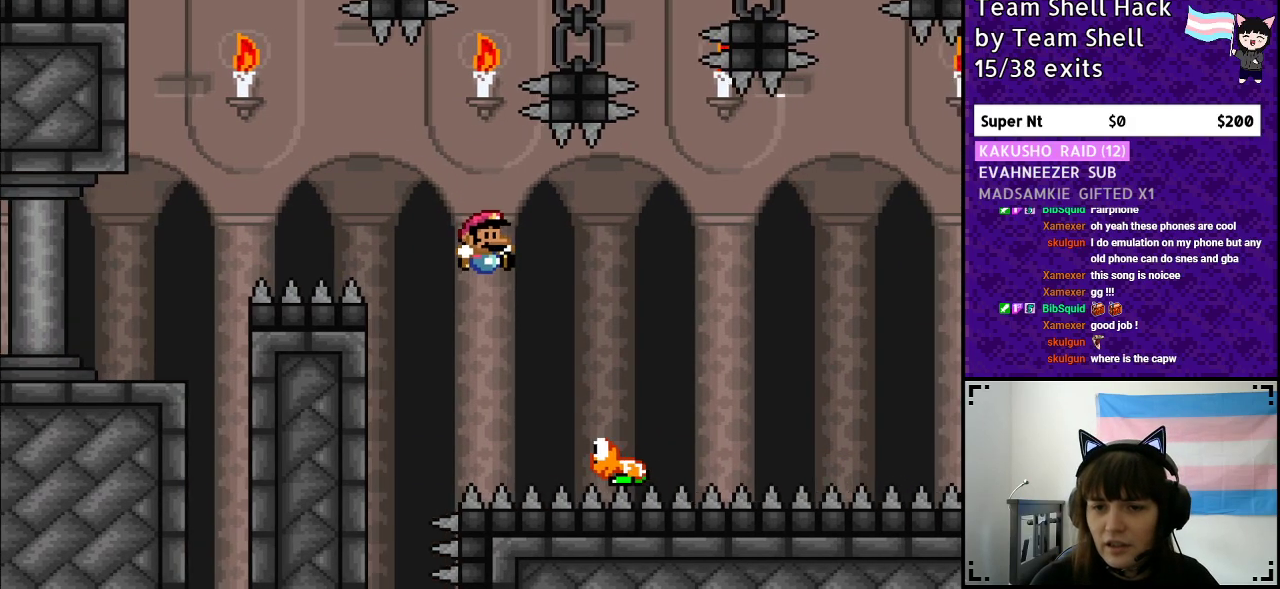
{"buttons": ["B", "Y", "DPAD_RIGHT"], "events": []}
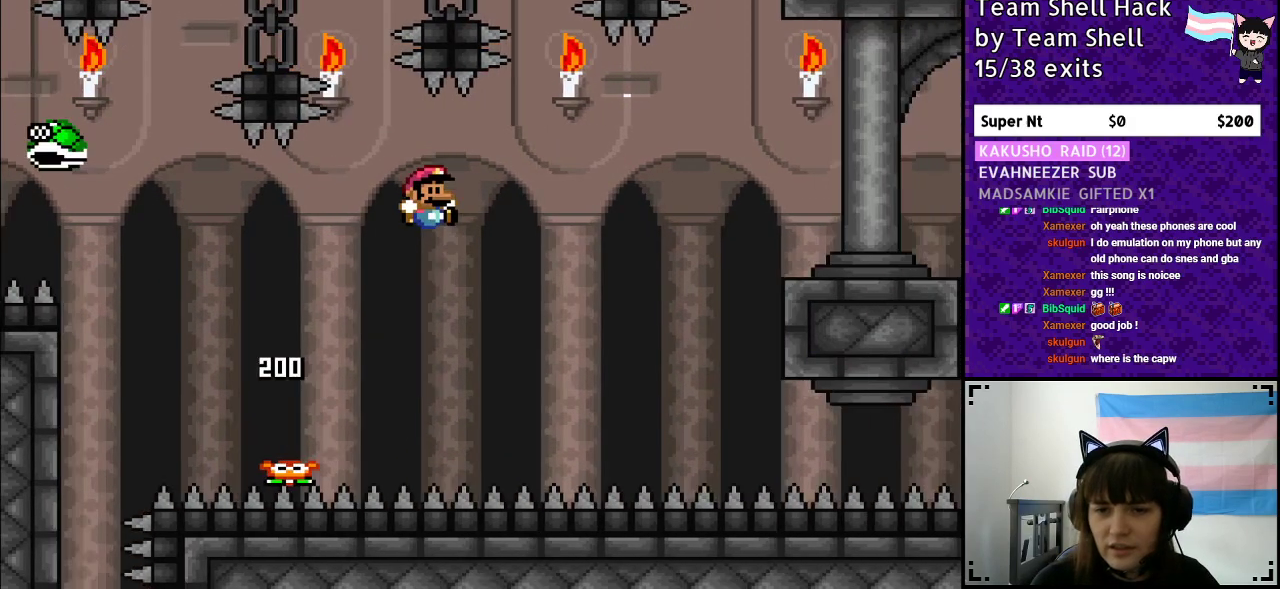
{"buttons": ["B", "Y", "DPAD_UP"], "events": [[267, "DPAD_RIGHT", "up"], [283, "DPAD_LEFT", "down"], [500, "DPAD_LEFT", "up"], [500, "DPAD_UP", "down"]]}
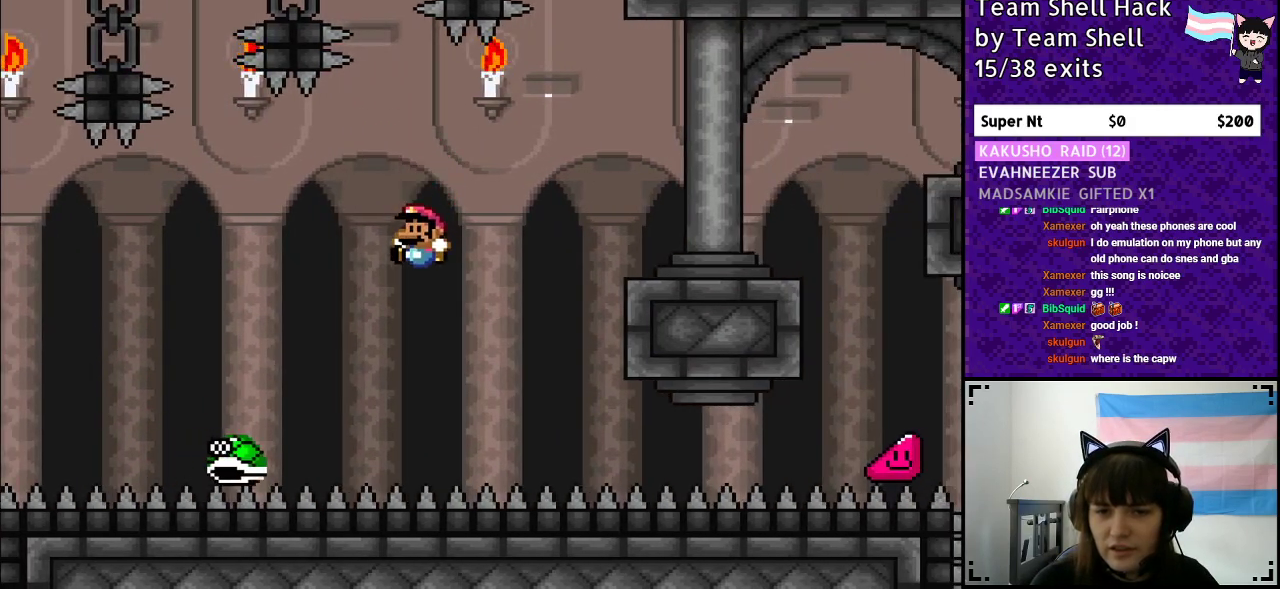
{"buttons": ["B", "Y", "DPAD_RIGHT"], "events": [[50, "DPAD_UP", "up"], [100, "DPAD_RIGHT", "down"]]}
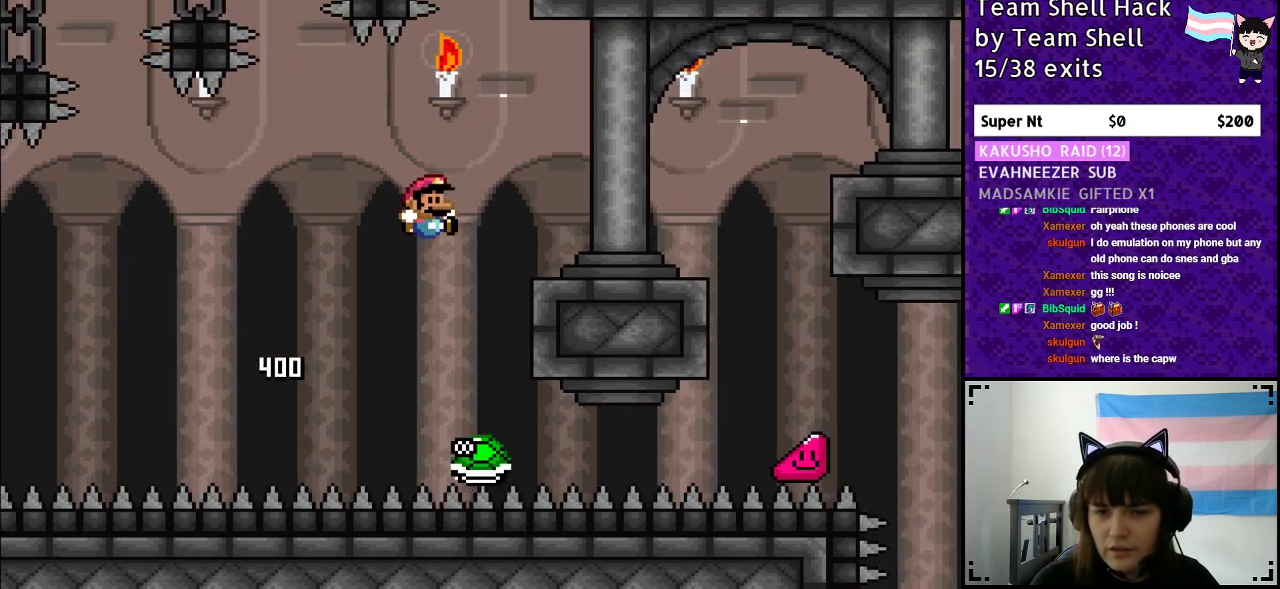
{"buttons": ["B", "Y", "DPAD_RIGHT"], "events": [[33, "B", "up"], [433, "B", "down"]]}
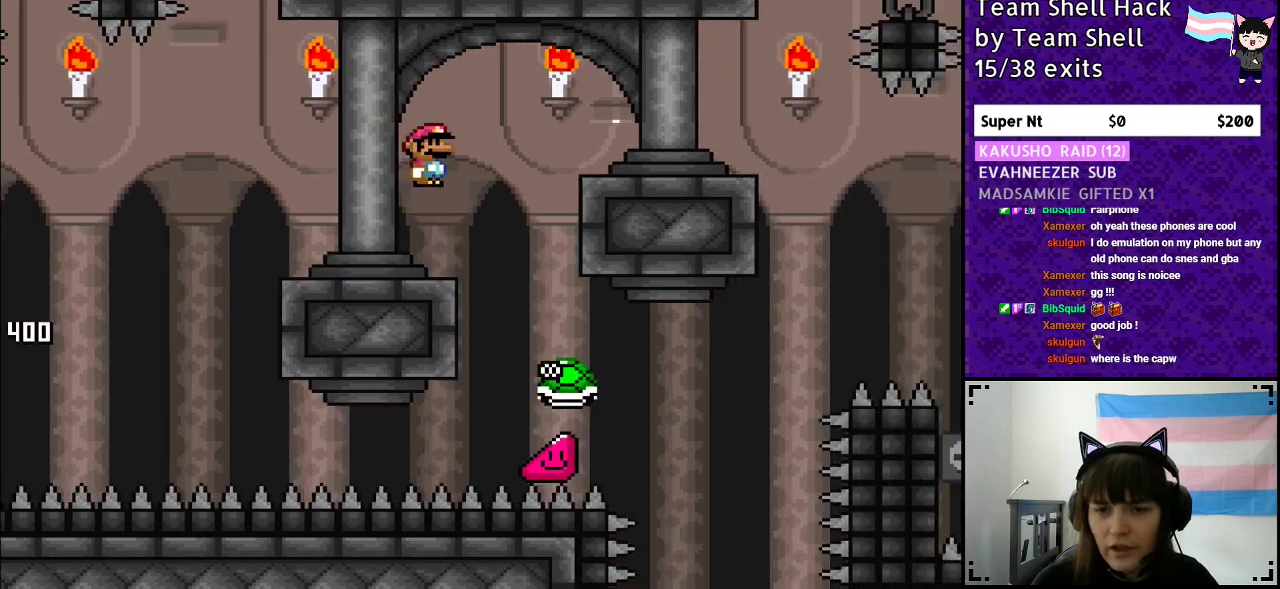
{"buttons": ["B", "Y", "DPAD_RIGHT"], "events": [[33, "B", "up"], [450, "B", "down"]]}
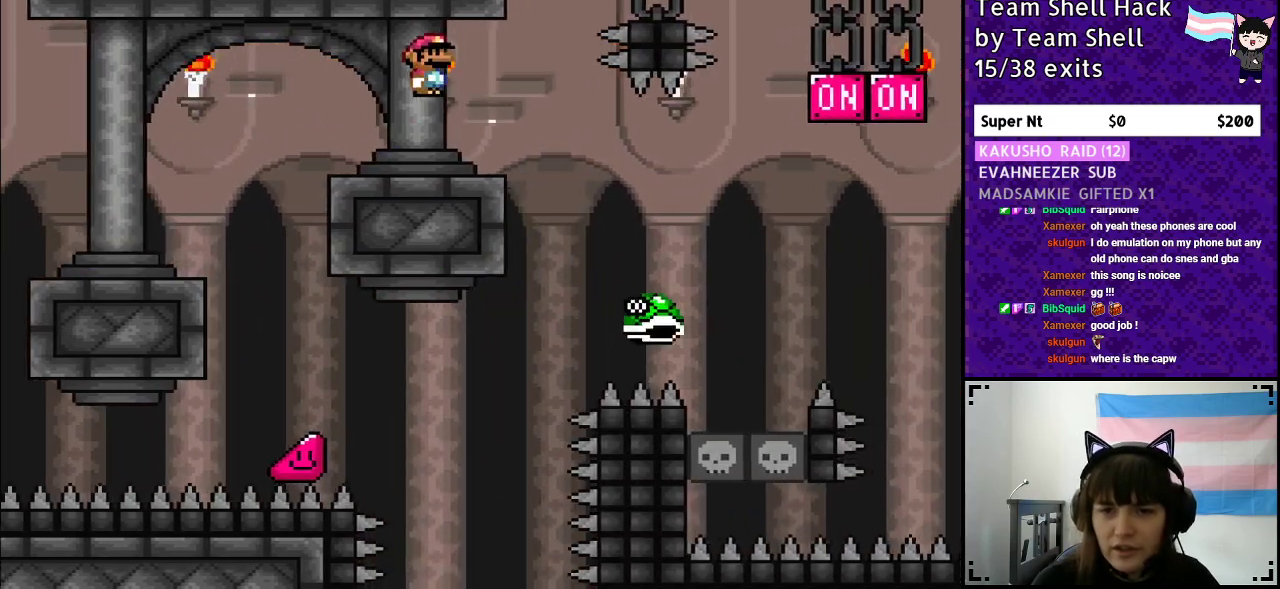
{"buttons": ["B", "Y", "DPAD_RIGHT"], "events": [[267, "B", "up"], [400, "B", "down"]]}
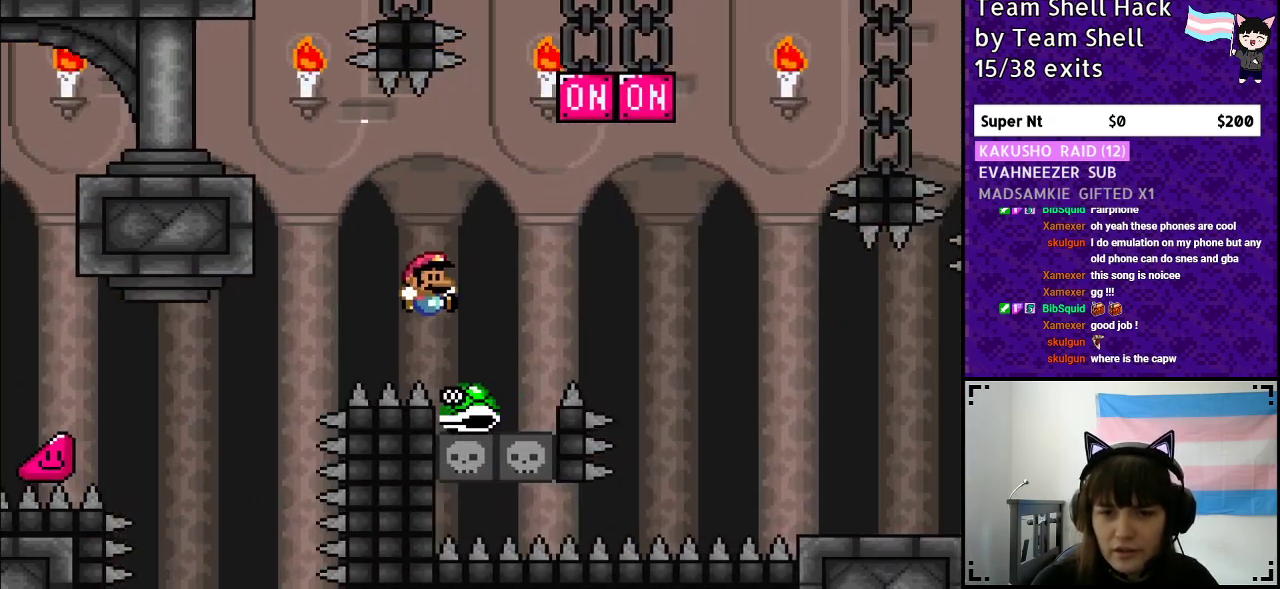
{"buttons": ["B", "Y", "DPAD_RIGHT"], "events": [[417, "DPAD_RIGHT", "up"], [417, "DPAD_UP", "down"], [467, "DPAD_UP", "up"], [483, "DPAD_RIGHT", "down"]]}
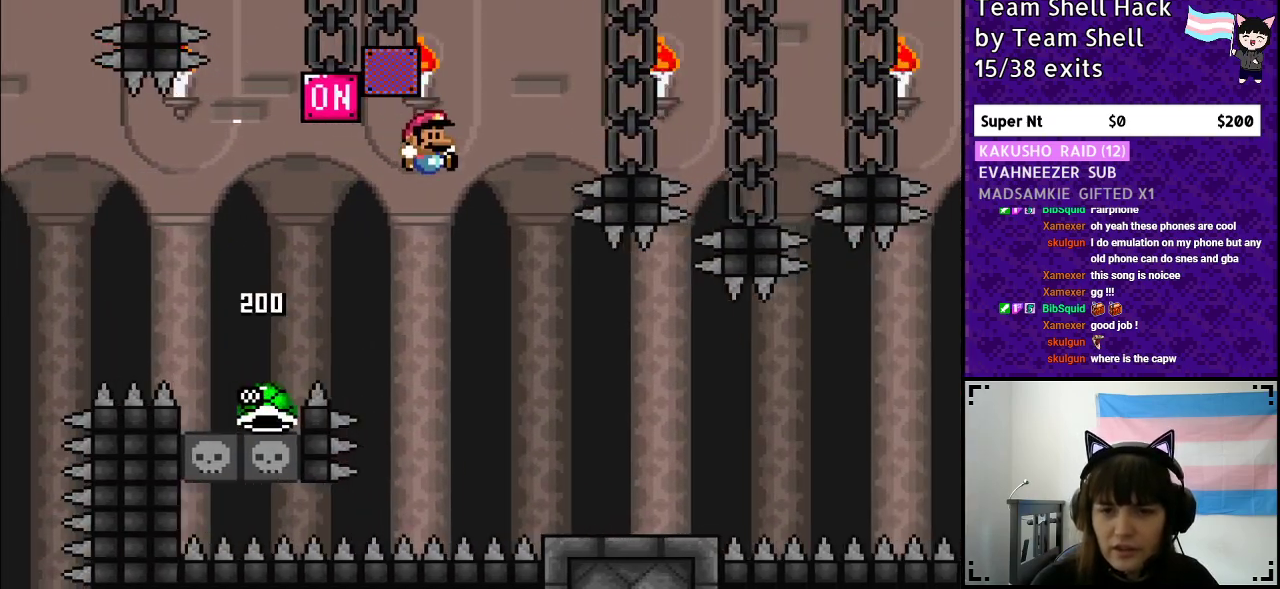
{"buttons": ["Y", "DPAD_RIGHT"], "events": [[50, "B", "up"]]}
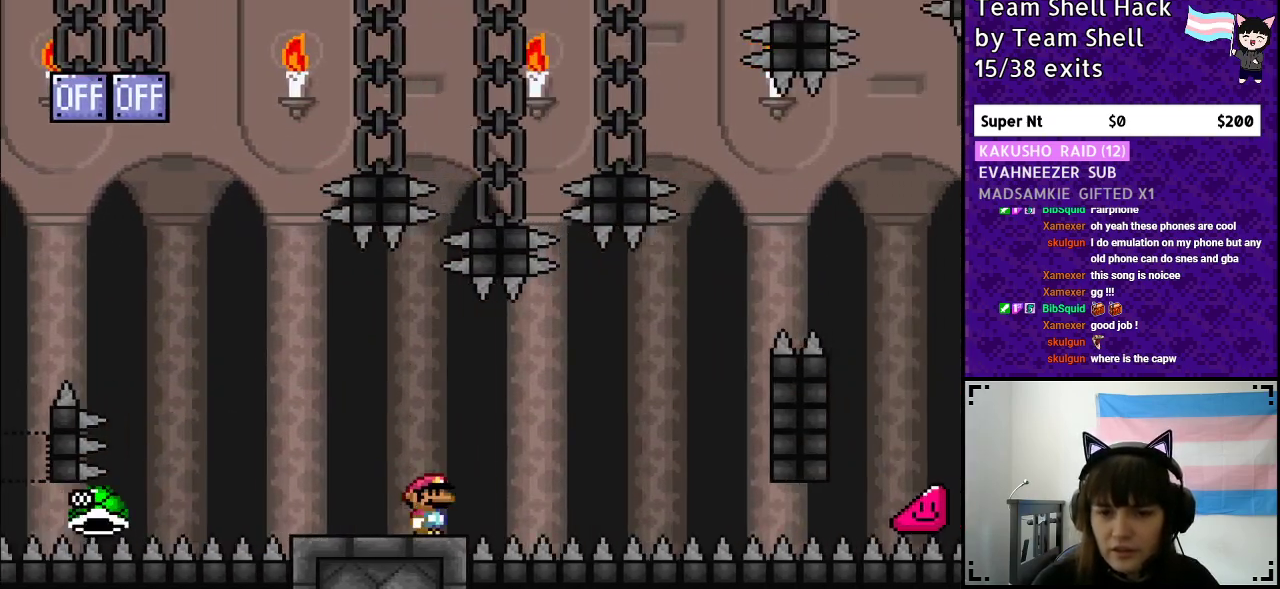
{"buttons": ["B", "Y", "DPAD_LEFT"], "events": [[67, "B", "down"], [233, "B", "up"], [383, "B", "down"], [383, "DPAD_LEFT", "down"], [383, "DPAD_RIGHT", "up"]]}
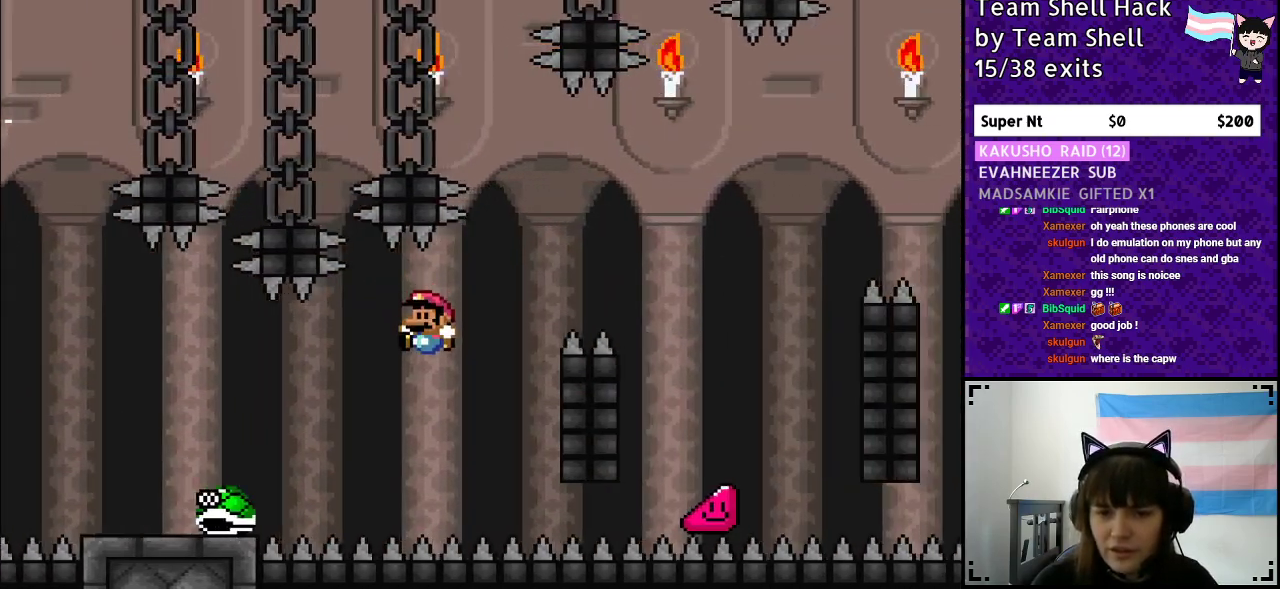
{"buttons": ["B", "Y", "DPAD_RIGHT"], "events": [[83, "DPAD_LEFT", "up"], [83, "DPAD_UP", "down"], [183, "DPAD_RIGHT", "down"], [183, "DPAD_UP", "up"]]}
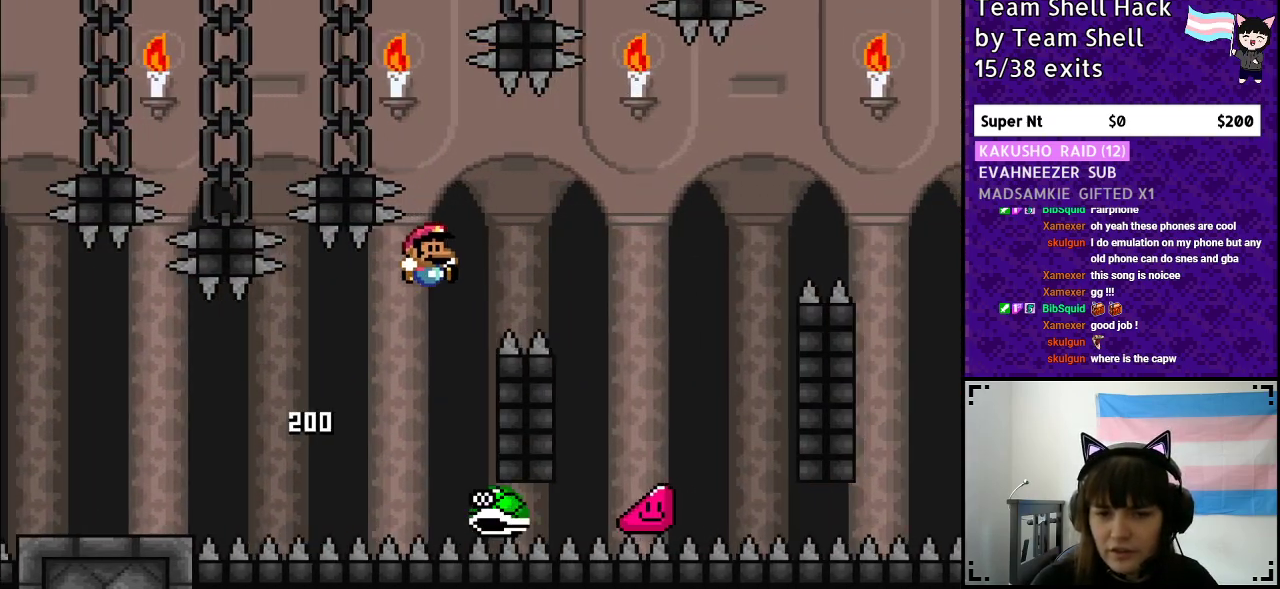
{"buttons": ["B", "Y", "DPAD_LEFT"], "events": [[450, "DPAD_RIGHT", "up"], [467, "DPAD_UP", "down"], [483, "DPAD_LEFT", "down"], [483, "DPAD_UP", "up"]]}
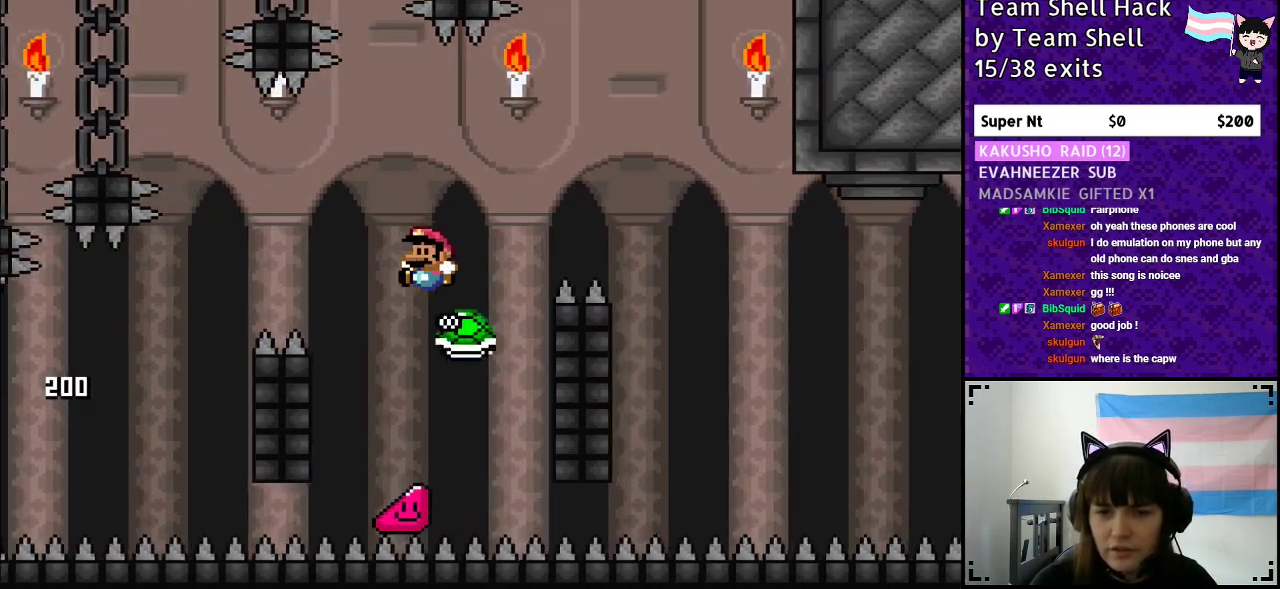
{"buttons": ["B", "Y", "DPAD_RIGHT"], "events": [[83, "DPAD_LEFT", "up"], [83, "DPAD_UP", "down"], [100, "DPAD_UP", "up"], [133, "DPAD_RIGHT", "down"]]}
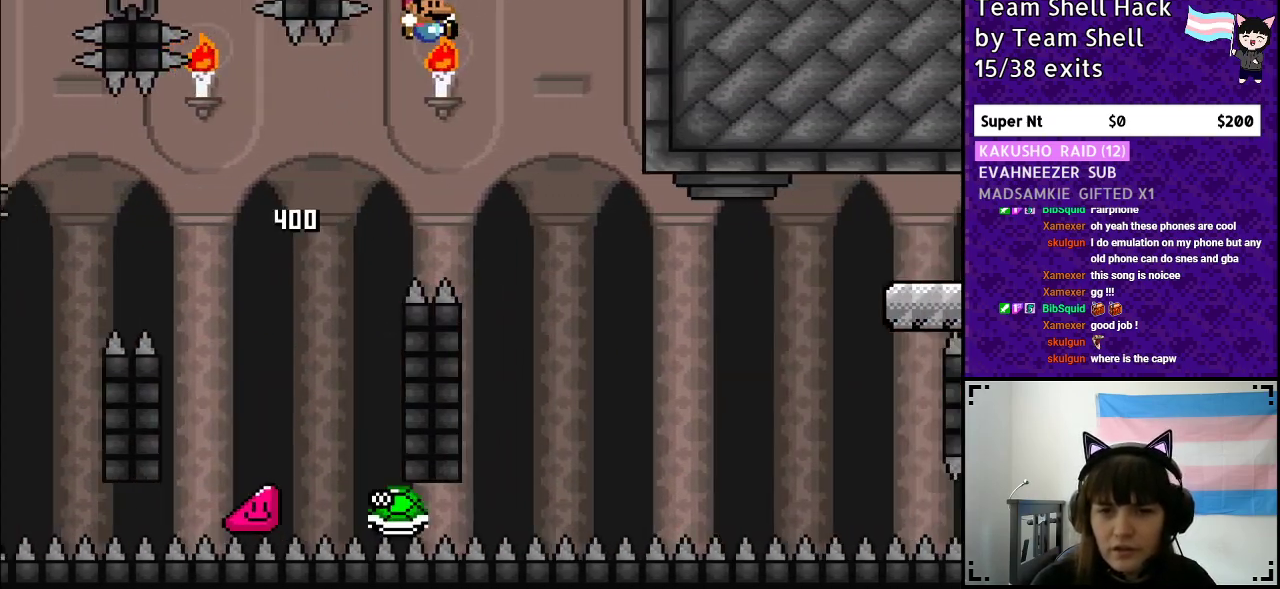
{"buttons": ["Y", "DPAD_RIGHT"], "events": [[133, "B", "up"]]}